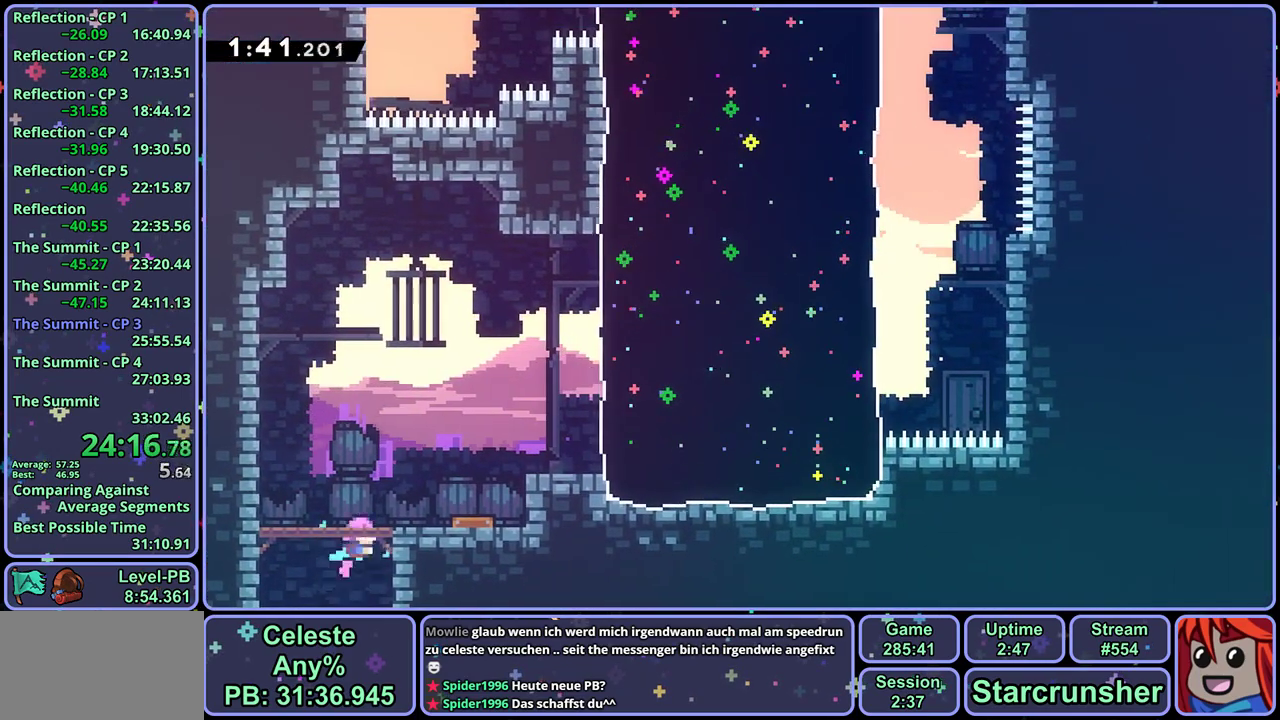
Gameplay with a controller (PlayStation layout); each line is a JSON object with the inputs held at the frame after it. "events" lists button and stick changes between this image and that frame as [ms after this image, input, new state], when the widget could be followed in between. Not read: right_stick.
{"buttons": ["R1"], "left_stick": "up-right", "events": [[200, "R1", "down"], [300, "R1", "up"], [500, "R1", "down"]]}
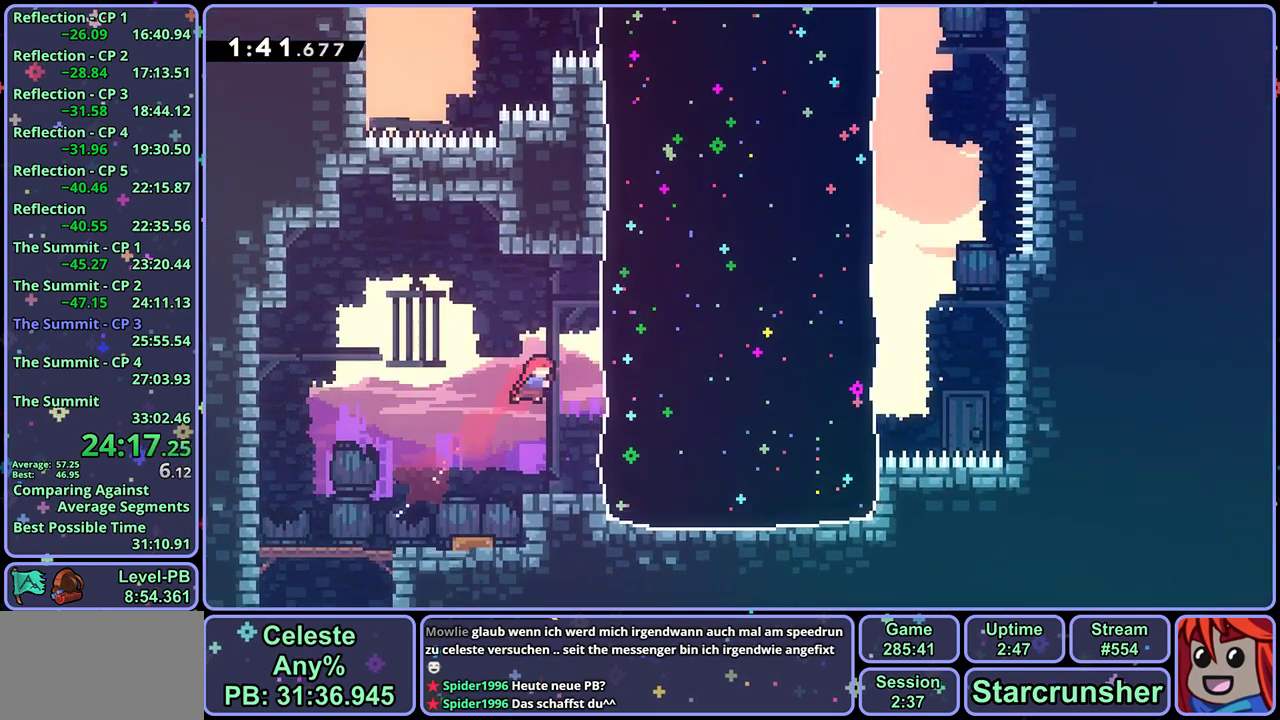
{"buttons": [], "left_stick": "up-right", "events": [[117, "R1", "up"]]}
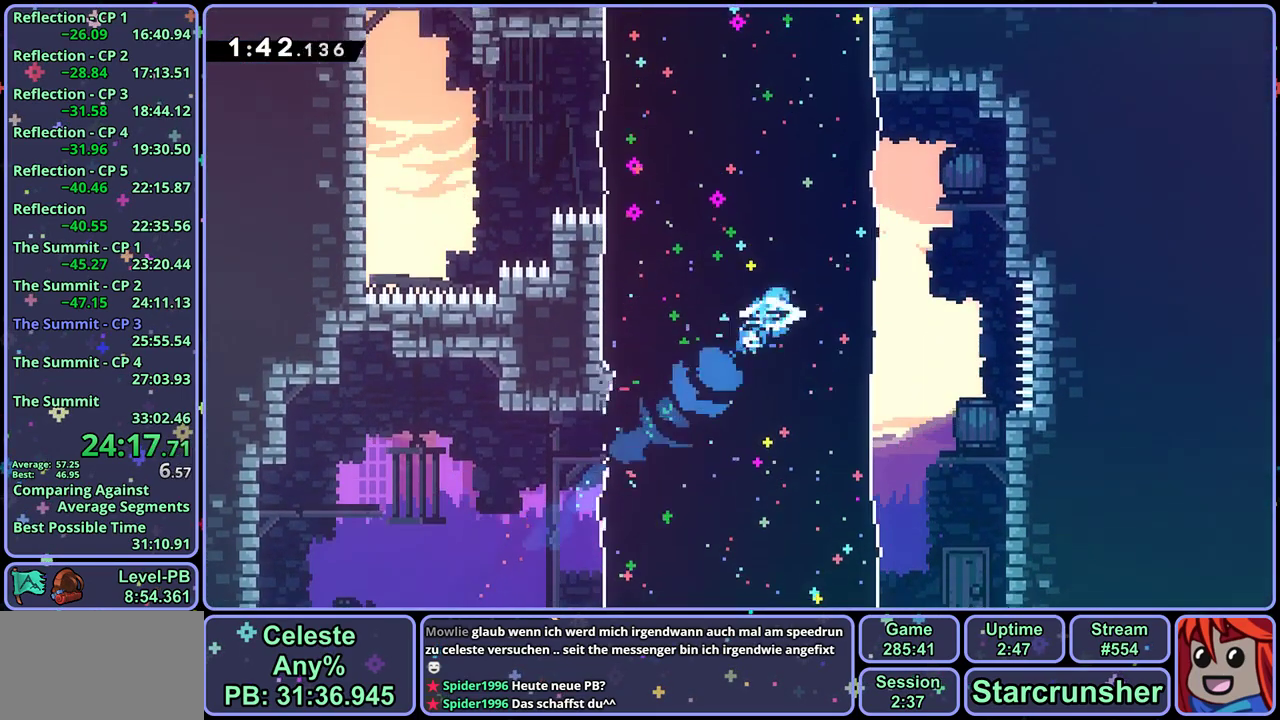
{"buttons": [], "left_stick": "up-left", "events": [[217, "left_stick", "up-left"], [250, "R1", "down"], [333, "R1", "up"]]}
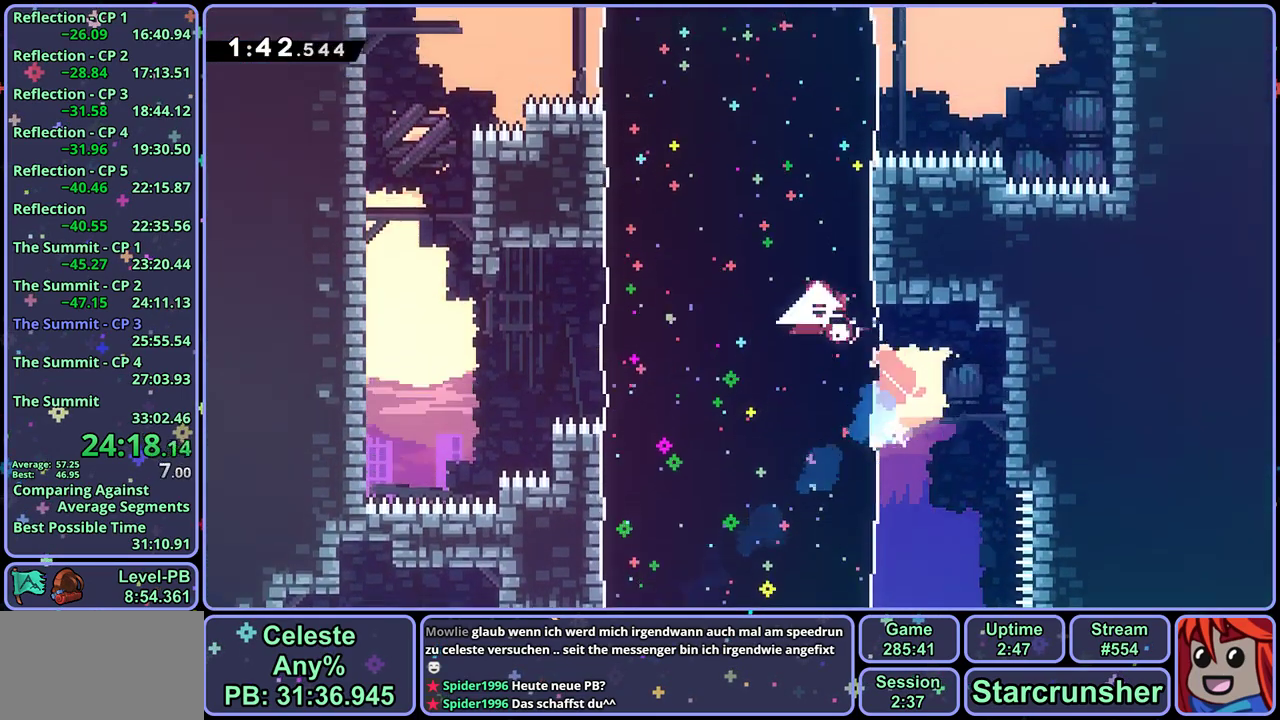
{"buttons": ["R1"], "left_stick": "up-right", "events": [[333, "left_stick", "up-right"], [433, "R1", "down"]]}
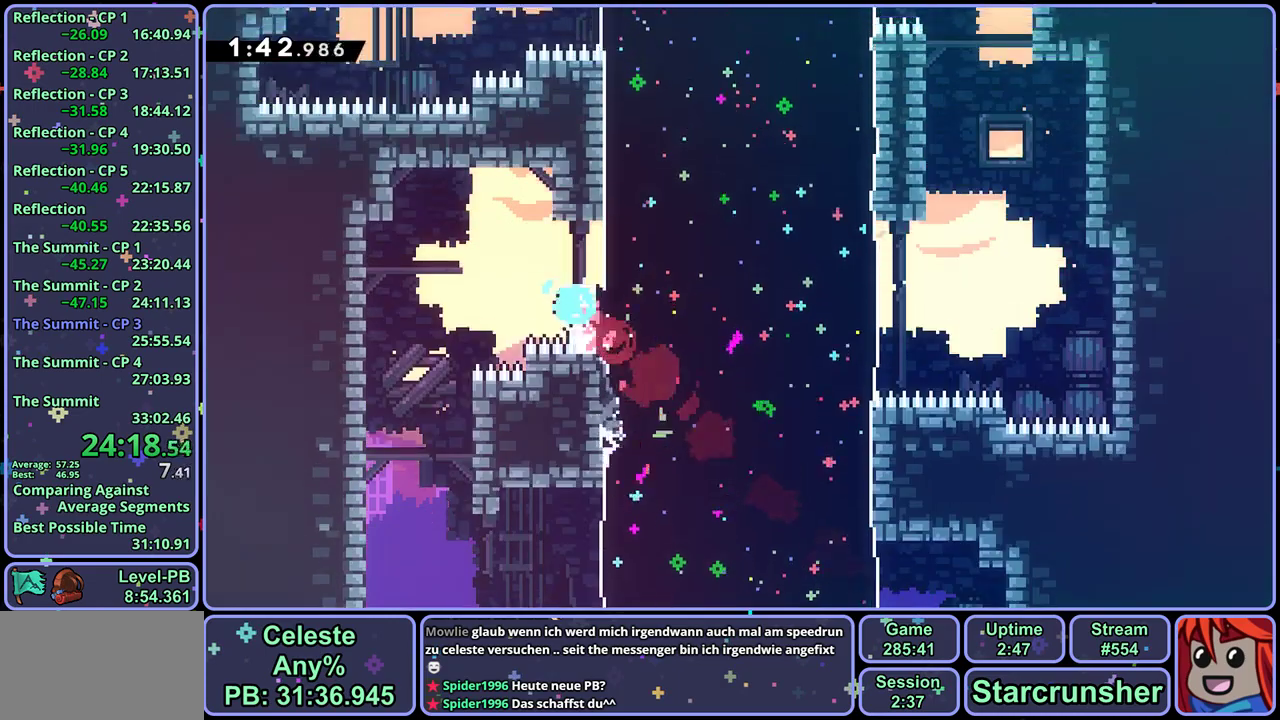
{"buttons": [], "left_stick": "up-right", "events": [[17, "R1", "up"]]}
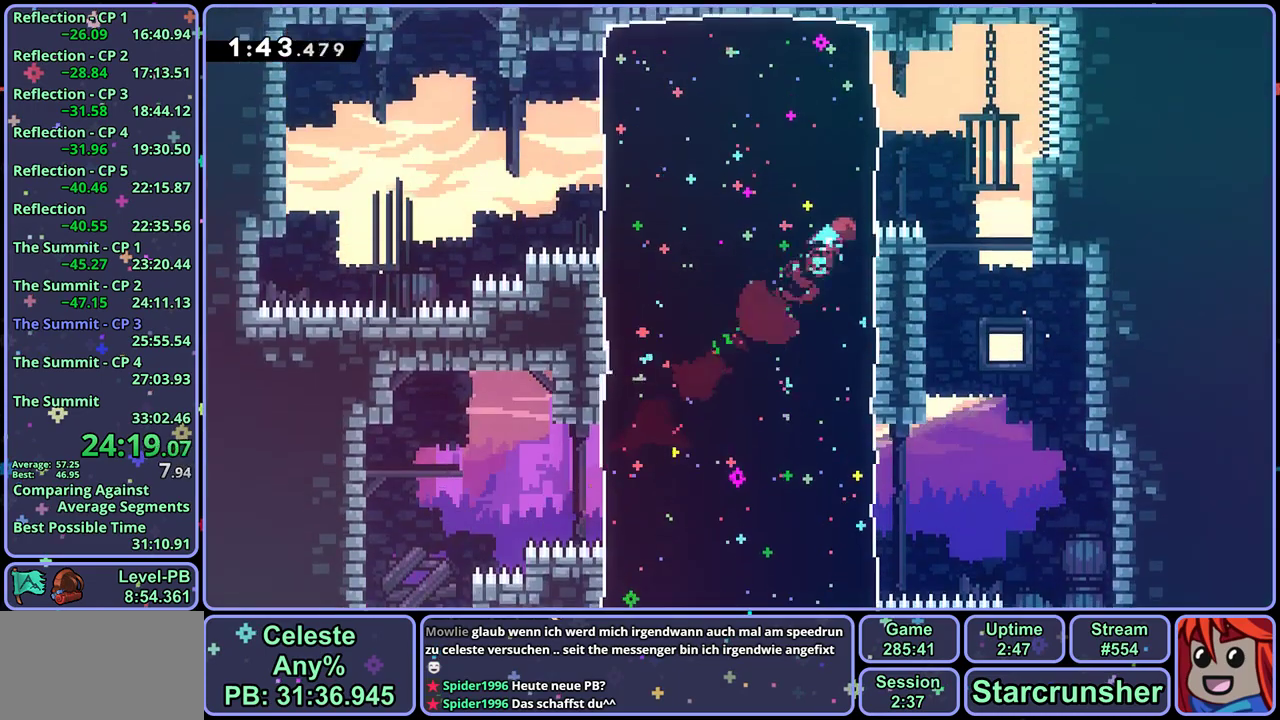
{"buttons": [], "left_stick": "left", "events": [[67, "left_stick", "up-left"], [117, "R1", "down"], [117, "left_stick", "left"], [217, "R1", "up"]]}
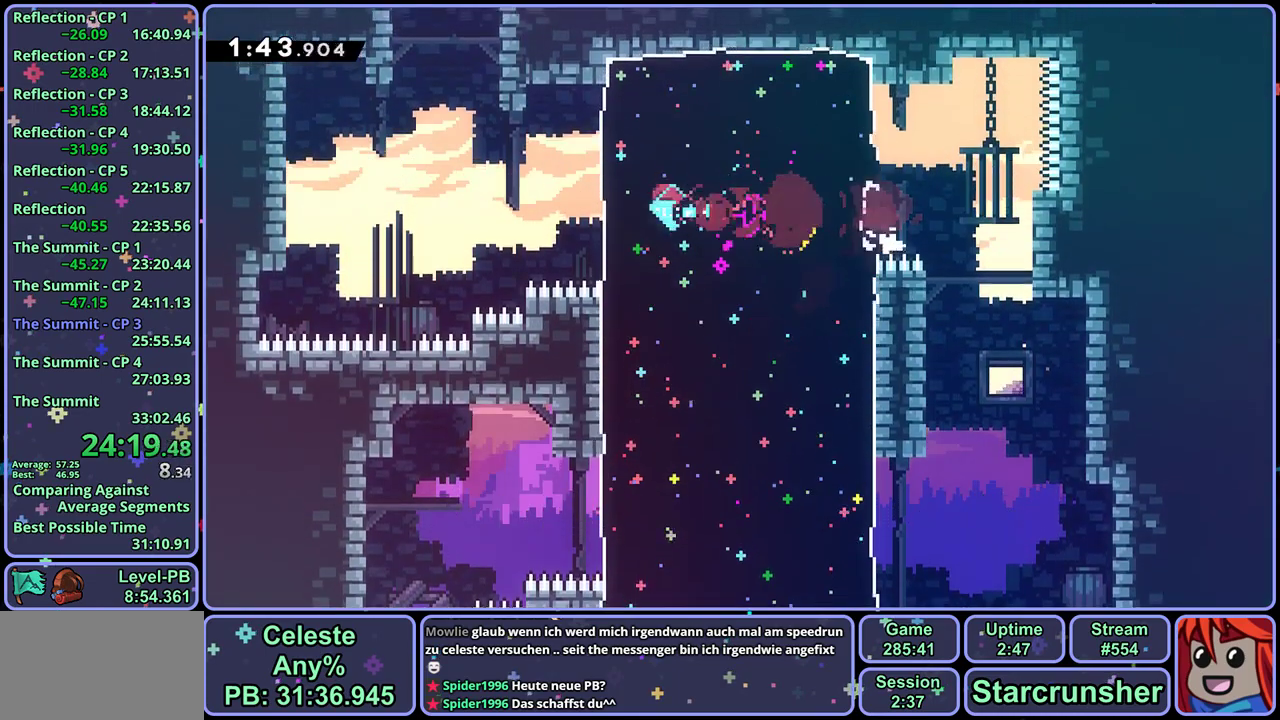
{"buttons": [], "left_stick": "up", "events": [[50, "CROSS", "down"], [67, "left_stick", "up-left"], [217, "left_stick", "up"], [250, "R1", "down"], [317, "CROSS", "up"], [417, "R1", "up"]]}
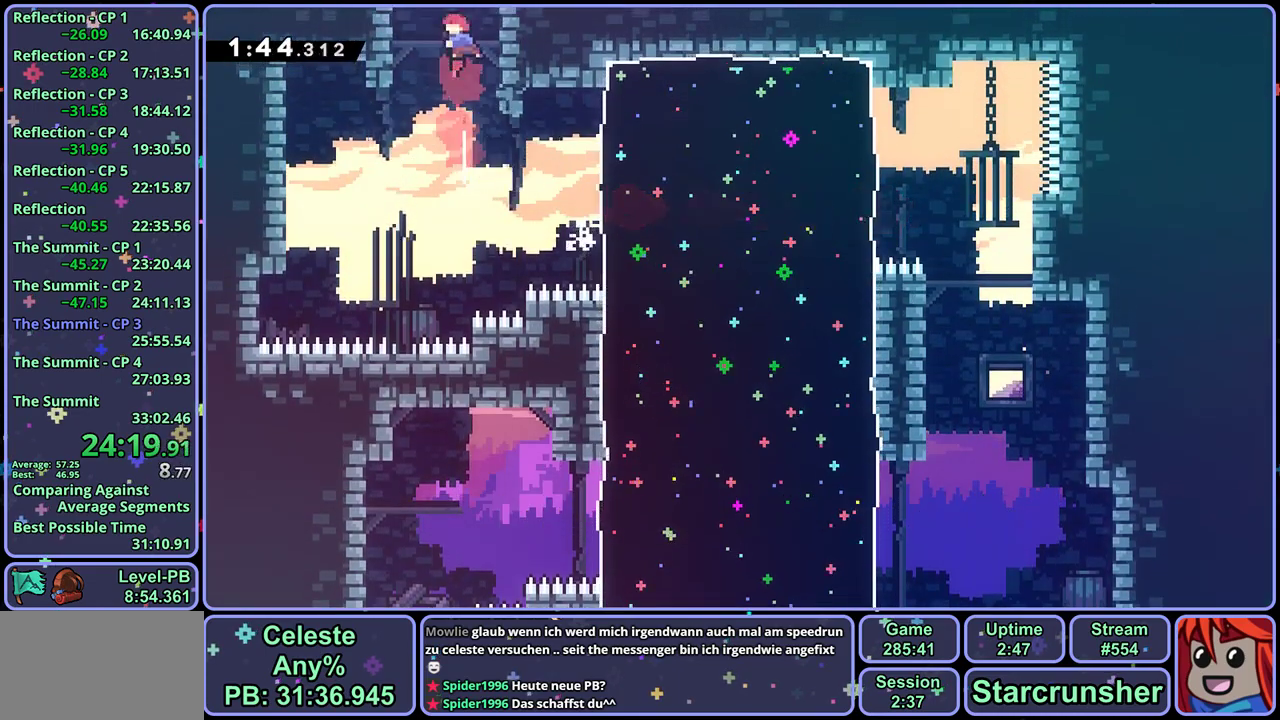
{"buttons": [], "left_stick": "right", "events": [[100, "left_stick", "center"], [300, "left_stick", "right"]]}
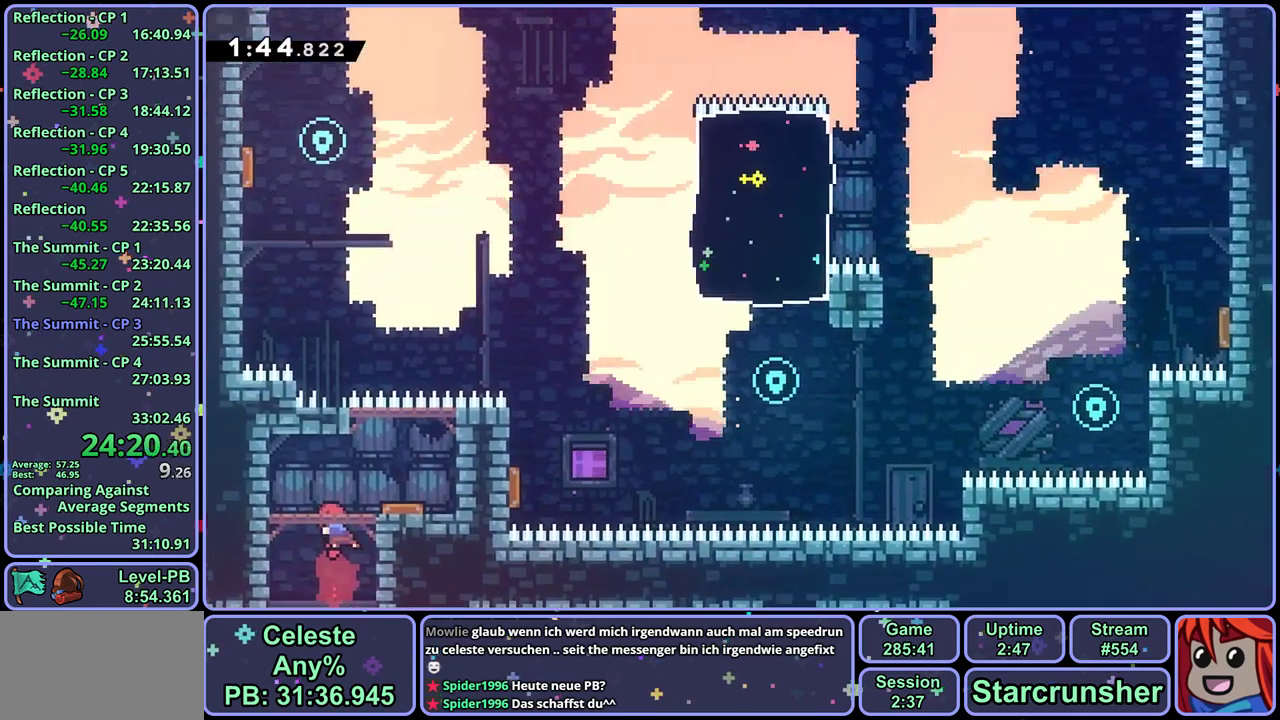
{"buttons": ["R1"], "left_stick": "up", "events": [[317, "left_stick", "up-right"], [383, "left_stick", "up"], [450, "R1", "down"]]}
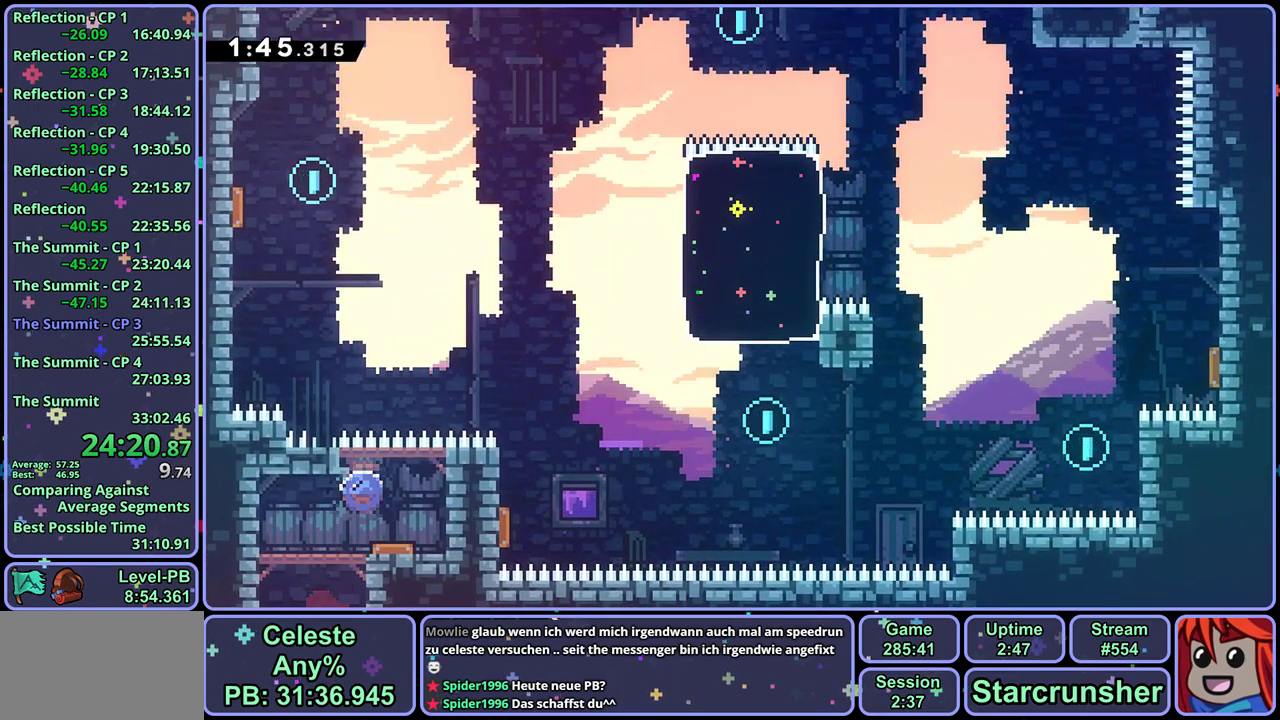
{"buttons": [], "left_stick": "up-right", "events": [[33, "R1", "up"], [167, "left_stick", "up-left"], [217, "R1", "down"], [300, "R1", "up"], [467, "left_stick", "up-right"]]}
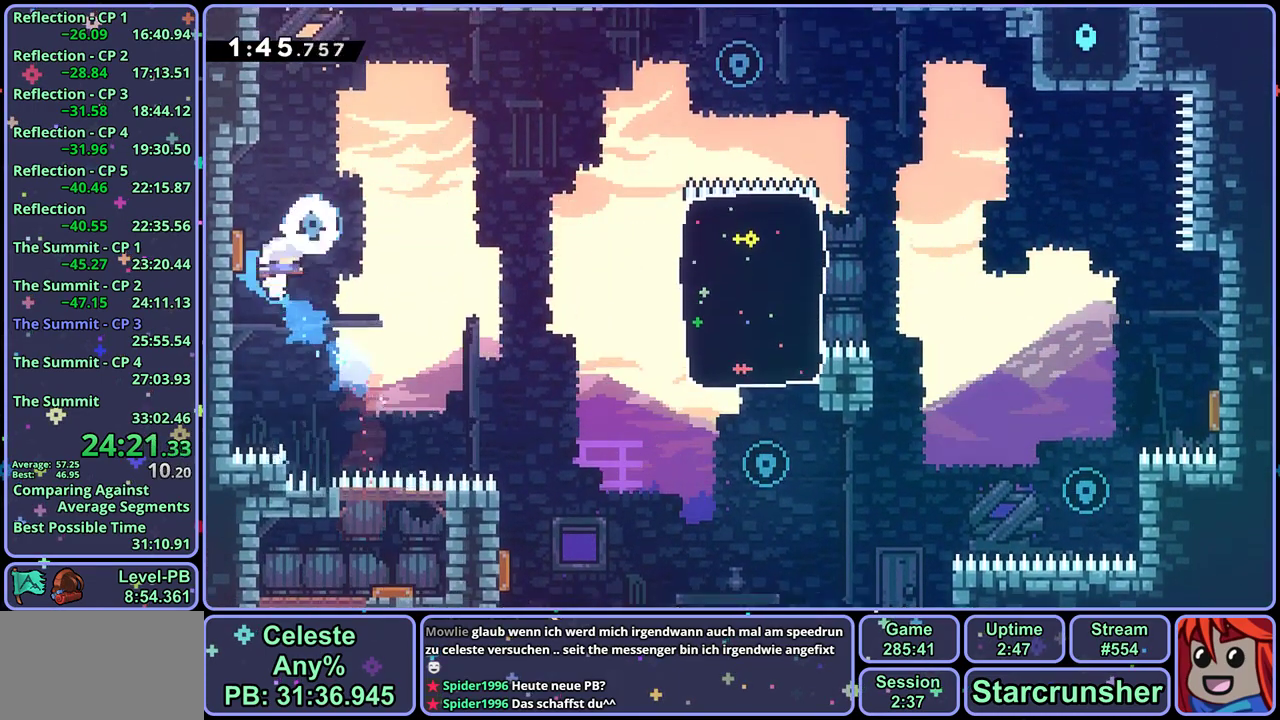
{"buttons": [], "left_stick": "down-right", "events": [[17, "left_stick", "right"], [100, "R1", "down"], [183, "R1", "up"], [383, "left_stick", "down-right"]]}
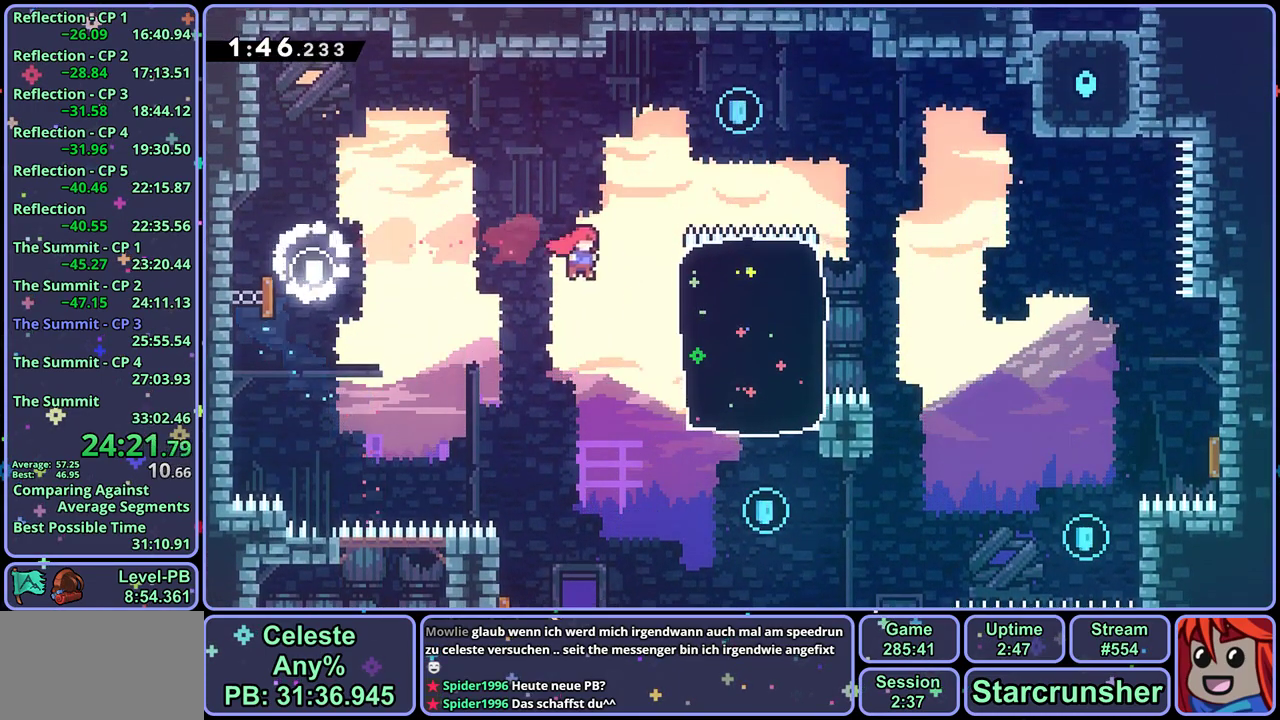
{"buttons": [], "left_stick": "up", "events": [[233, "R1", "down"], [317, "R1", "up"], [483, "left_stick", "up"]]}
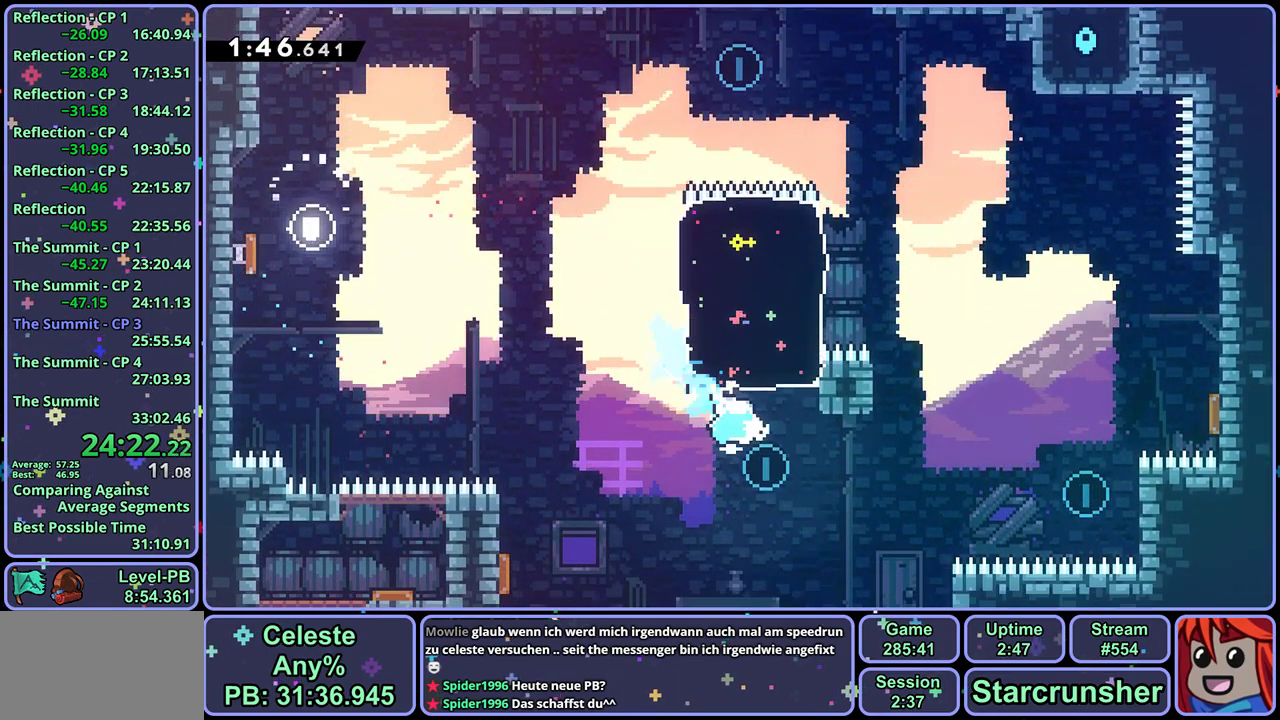
{"buttons": [], "left_stick": "up", "events": [[17, "R1", "down"], [117, "R1", "up"]]}
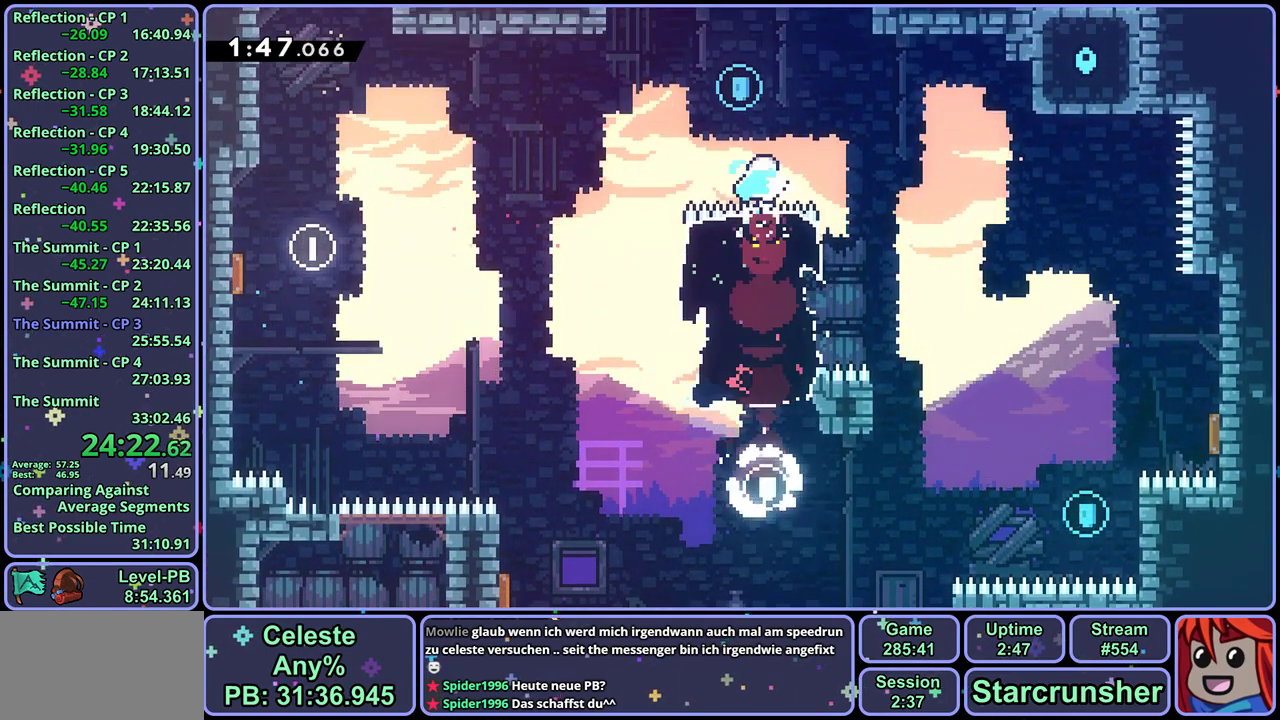
{"buttons": [], "left_stick": "down-right", "events": [[83, "left_stick", "down-right"], [133, "R1", "down"], [267, "R1", "up"]]}
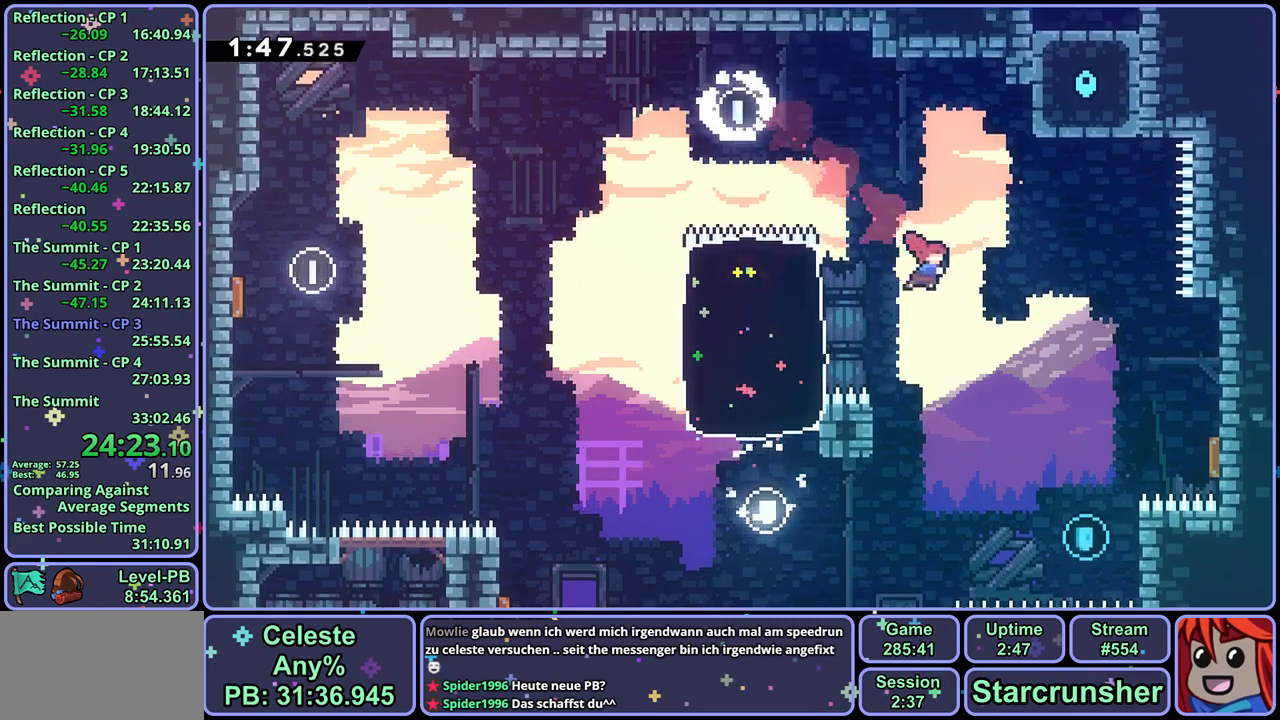
{"buttons": [], "left_stick": "up-right", "events": [[350, "left_stick", "up-right"], [367, "R1", "down"], [483, "R1", "up"]]}
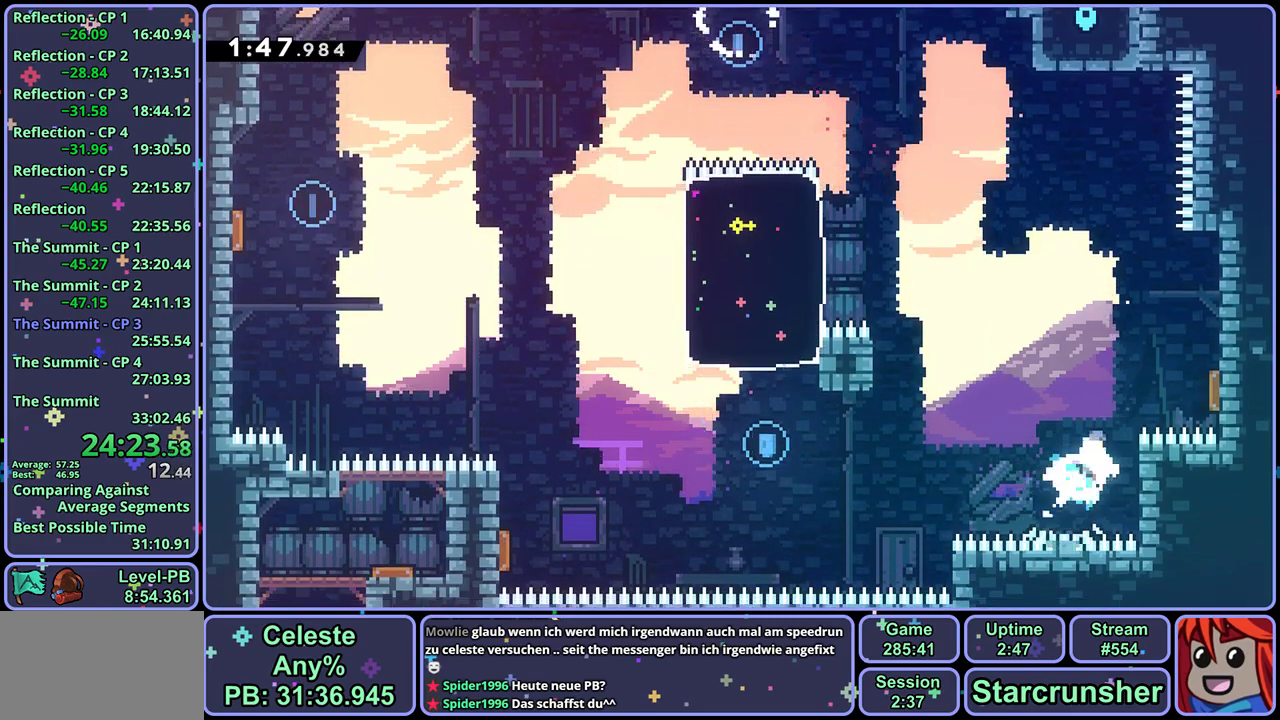
{"buttons": [], "left_stick": "up", "events": [[100, "left_stick", "right"], [300, "left_stick", "up-left"], [433, "left_stick", "up"]]}
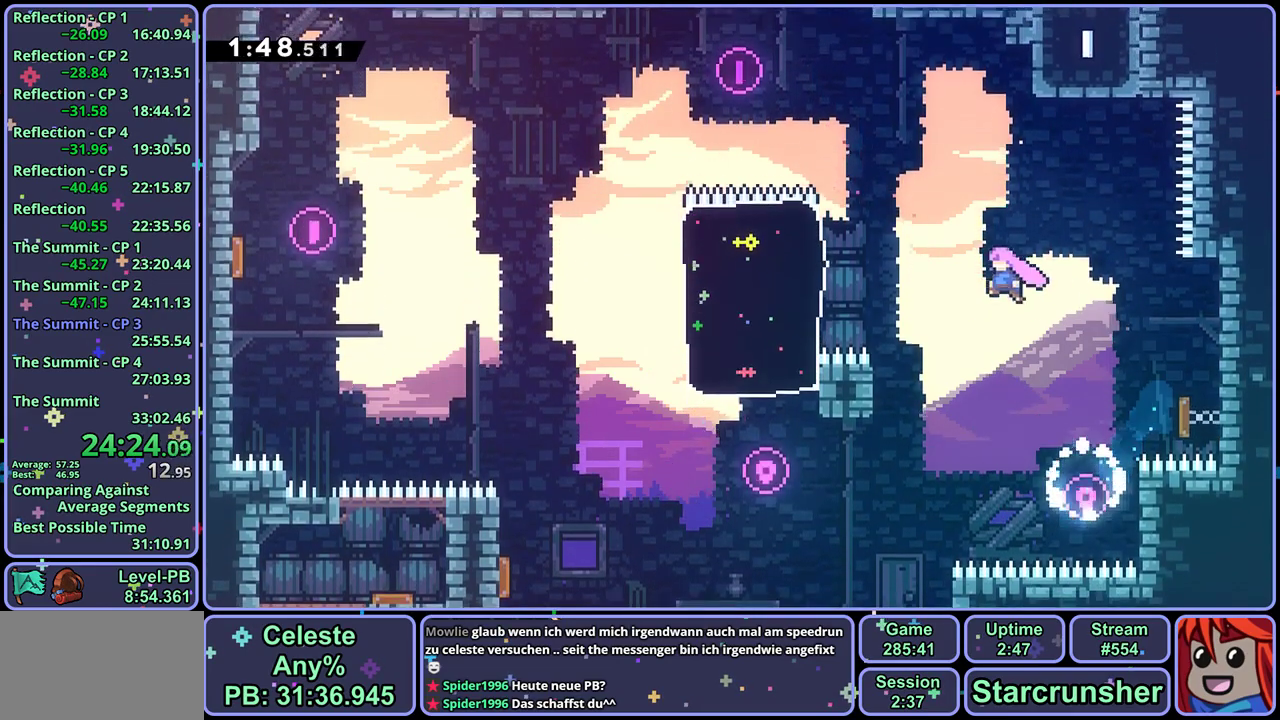
{"buttons": ["L1"], "left_stick": "up-right", "events": [[67, "R1", "down"], [183, "R1", "up"], [233, "left_stick", "up-right"], [350, "L1", "down"]]}
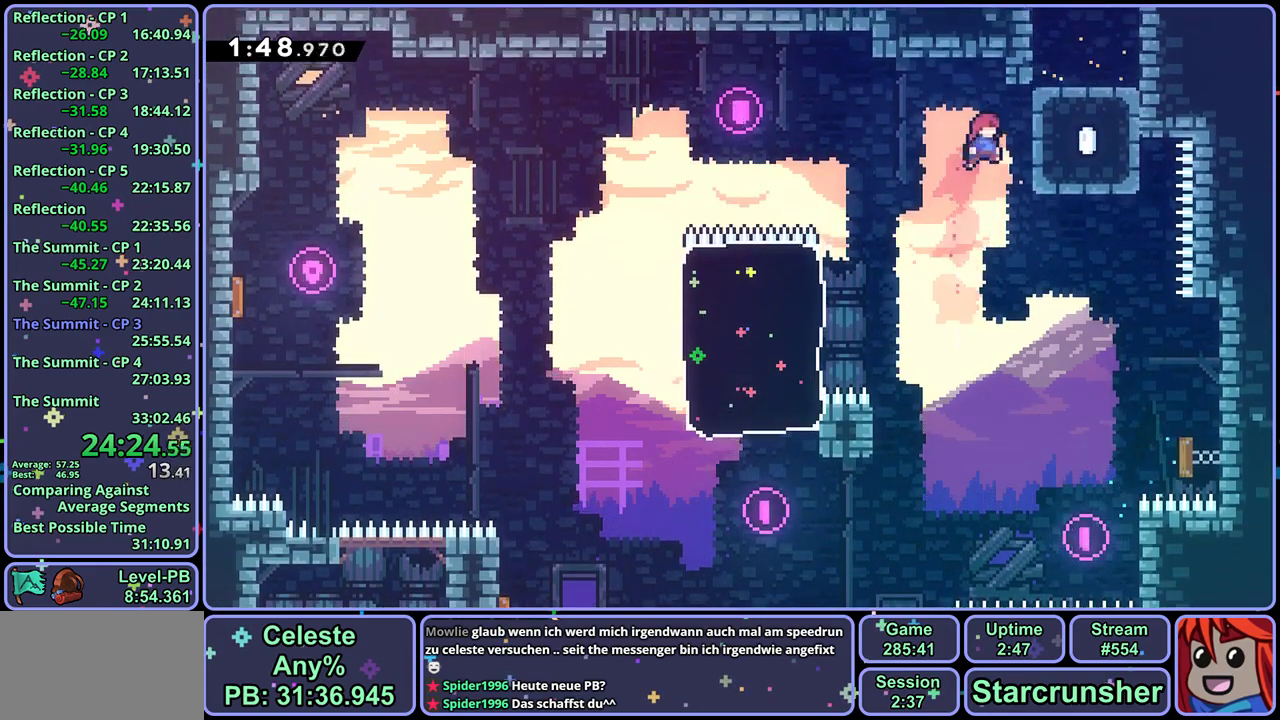
{"buttons": ["CROSS", "L1", "R1"], "left_stick": "up-right", "events": [[67, "CROSS", "down"], [250, "CROSS", "up"], [383, "CROSS", "down"], [500, "R1", "down"]]}
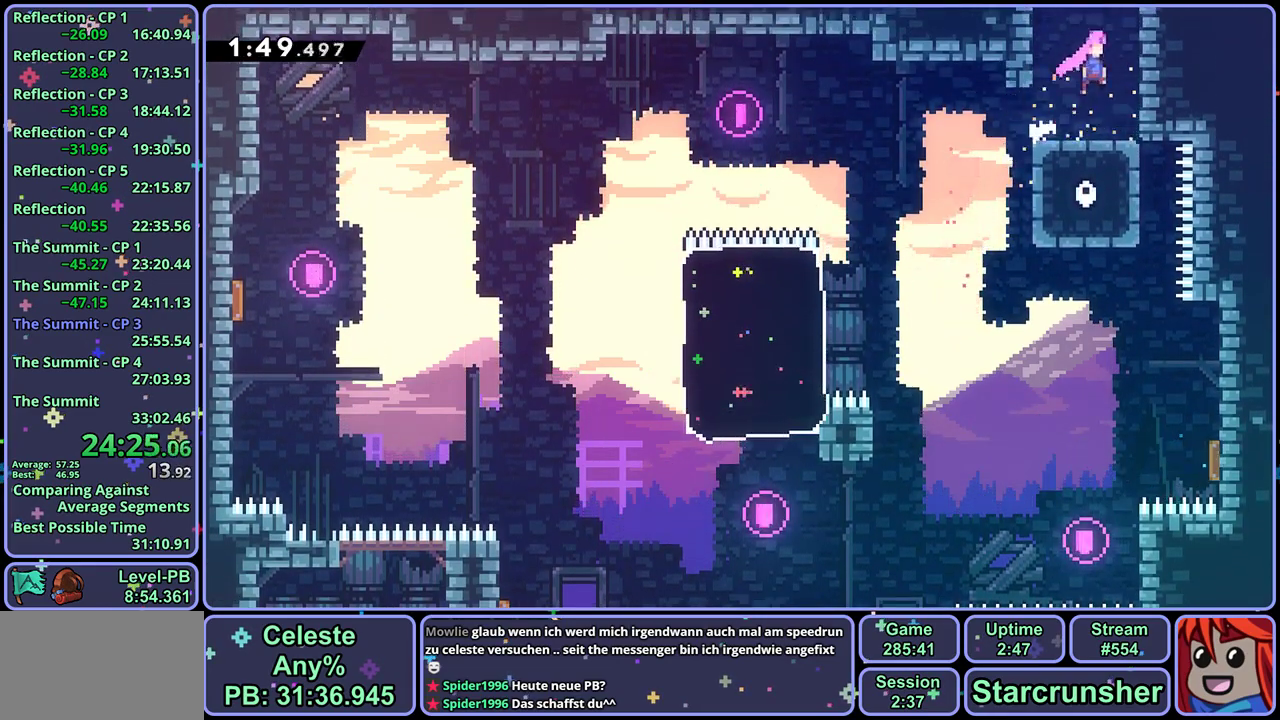
{"buttons": [], "left_stick": "up-right", "events": [[183, "R1", "up"], [250, "L1", "up"], [267, "left_stick", "center"], [317, "CROSS", "up"], [367, "left_stick", "up-right"]]}
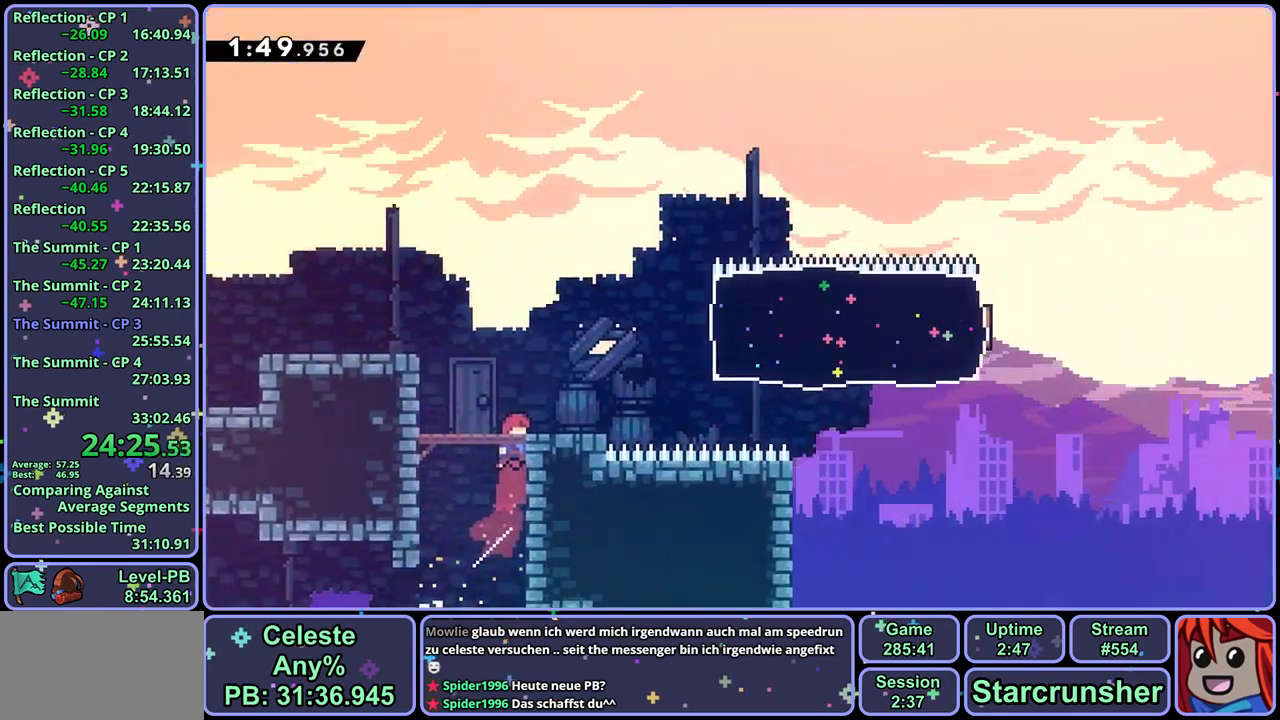
{"buttons": [], "left_stick": "up-right", "events": []}
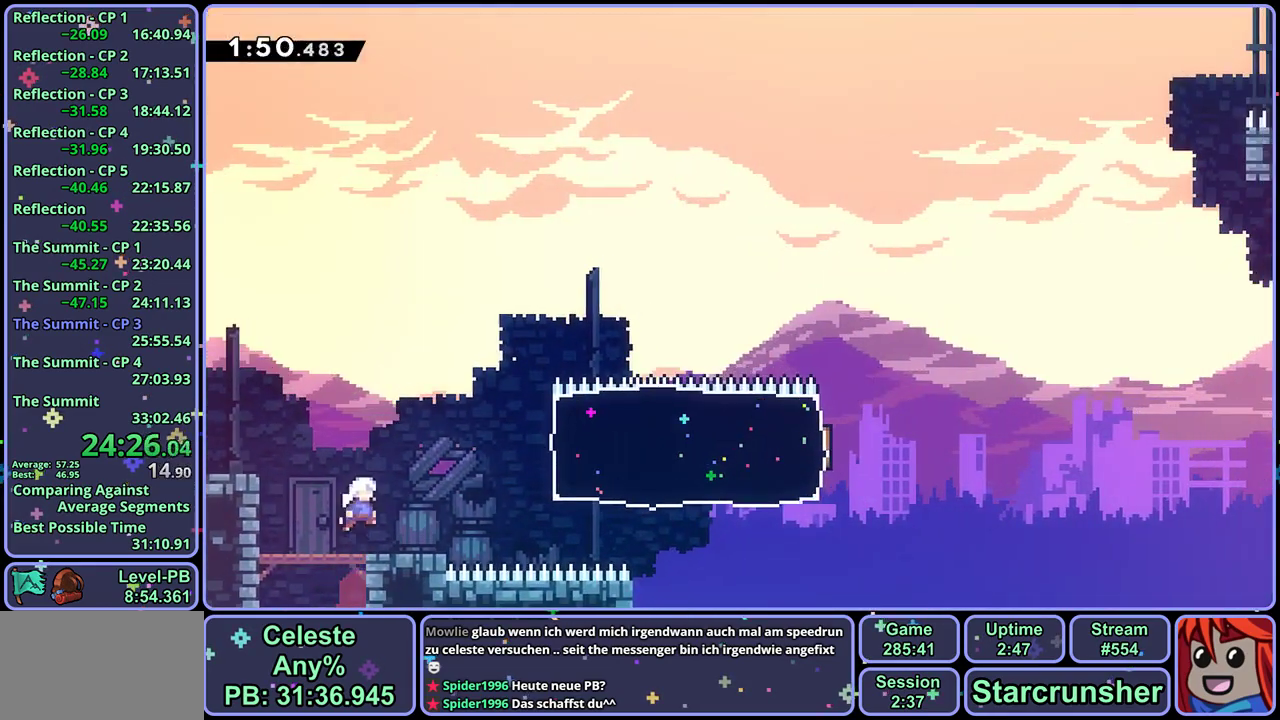
{"buttons": [], "left_stick": "right", "events": [[33, "R1", "down"], [117, "R1", "up"], [233, "left_stick", "right"], [283, "R1", "down"], [367, "R1", "up"]]}
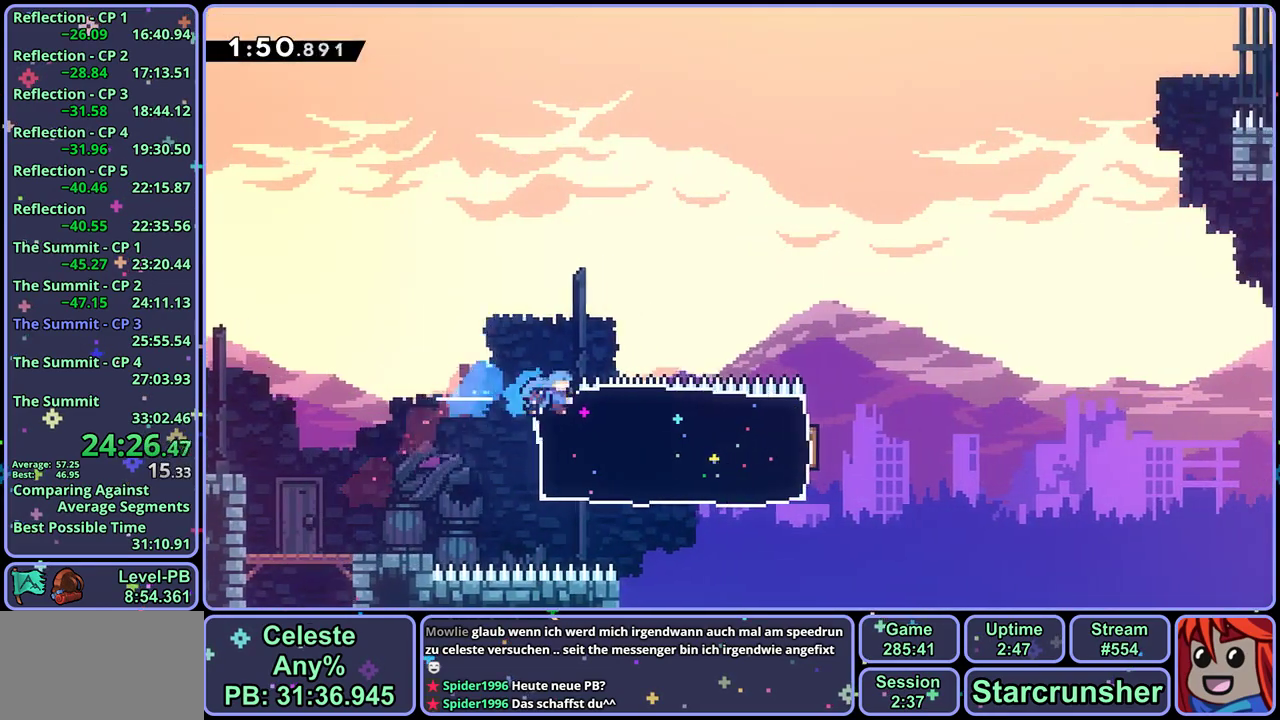
{"buttons": ["CROSS"], "left_stick": "right", "events": [[350, "CROSS", "down"]]}
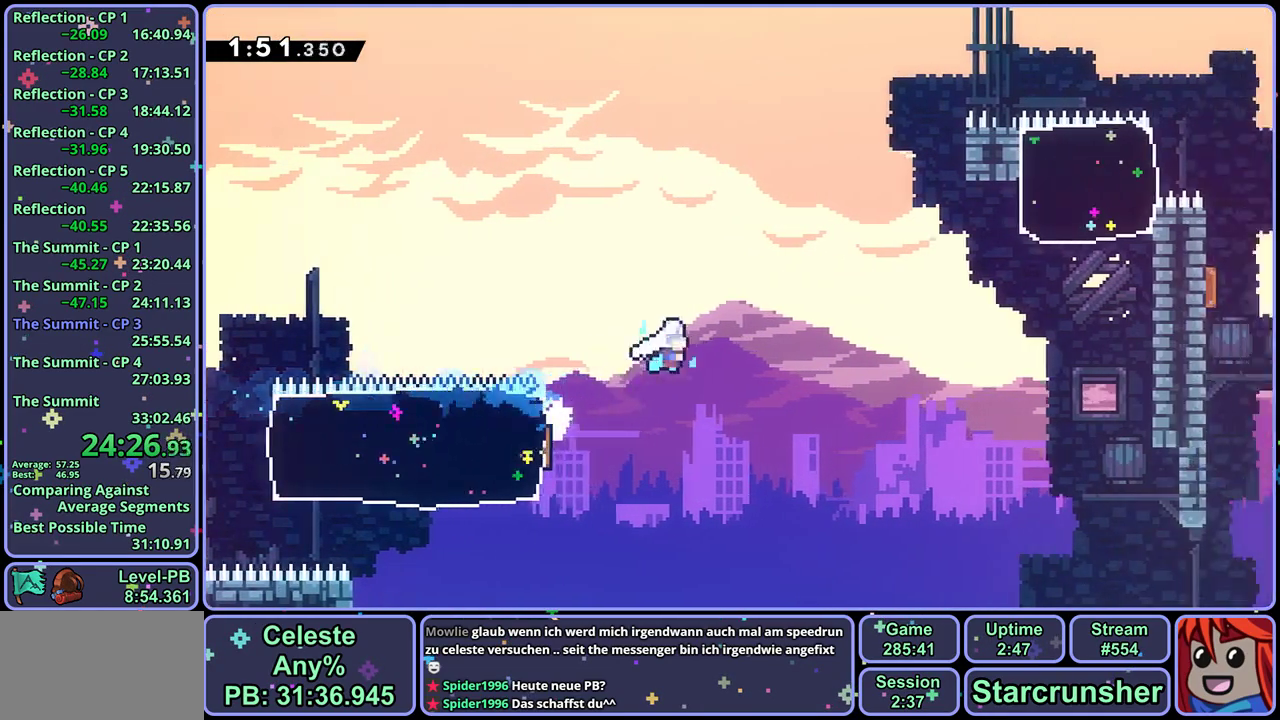
{"buttons": [], "left_stick": "up-right", "events": [[200, "left_stick", "up-right"], [350, "R1", "down"], [433, "R1", "up"], [450, "CROSS", "up"]]}
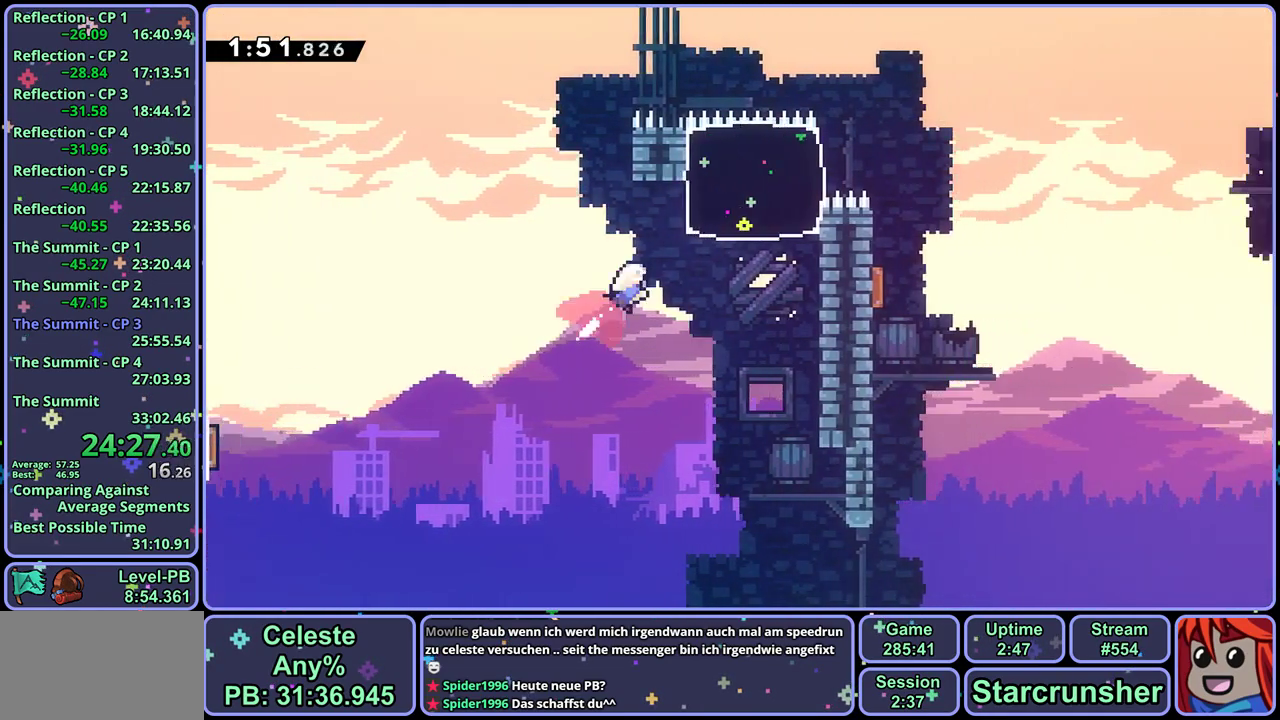
{"buttons": [], "left_stick": "down-right", "events": [[183, "left_stick", "right"], [317, "left_stick", "down-right"], [367, "R1", "down"], [400, "CROSS", "down"], [483, "CROSS", "up"], [500, "R1", "up"]]}
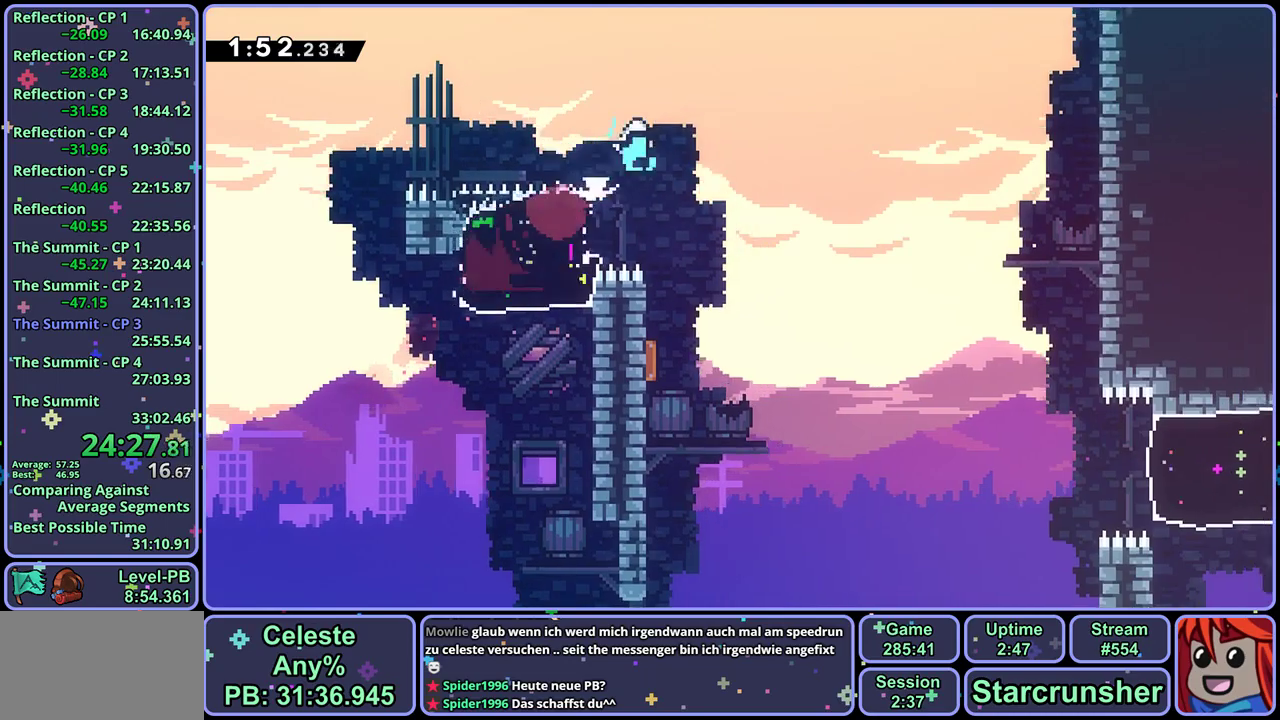
{"buttons": [], "left_stick": "down-right", "events": []}
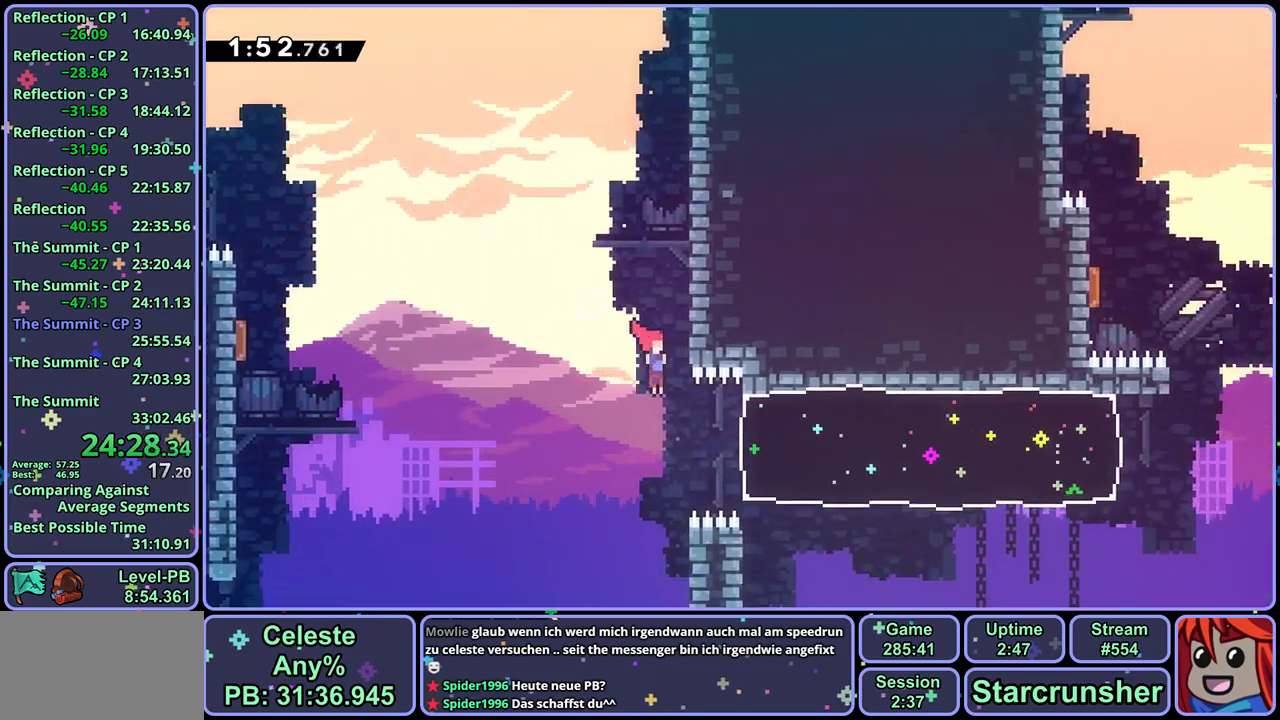
{"buttons": [], "left_stick": "right", "events": [[50, "R1", "down"], [67, "left_stick", "right"], [167, "R1", "up"]]}